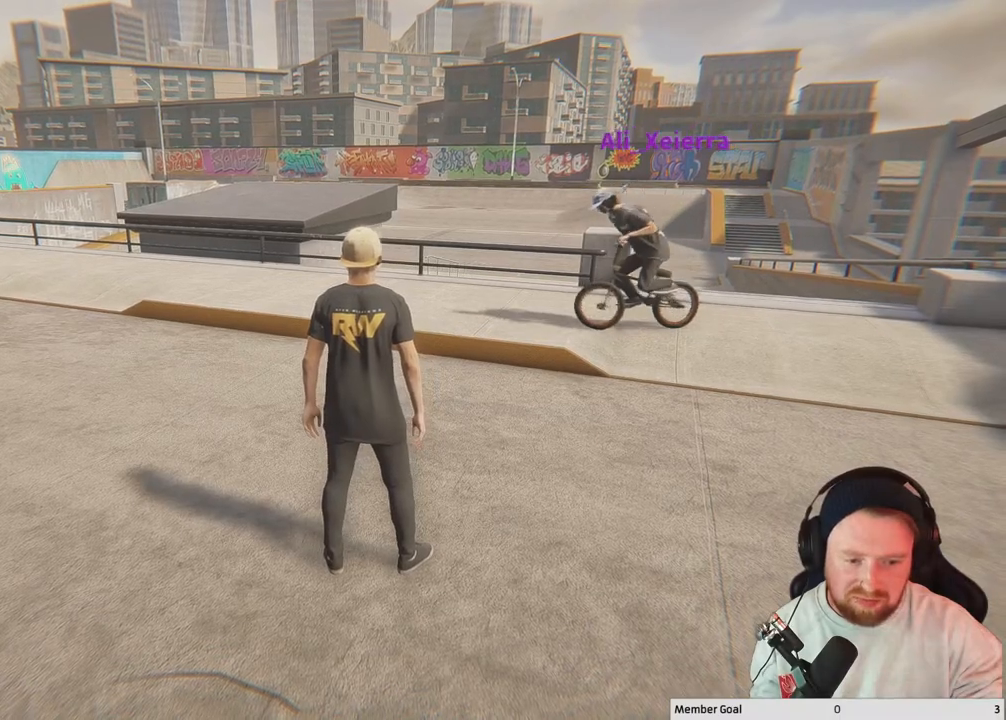
Gameplay with a controller (Xbox layout); each line is a JSON object with the inputs held at the frame after it. "events" lists button and stick changes between this image and that frame as [ms after this image, input, new state], when the widget could be followed in between.
{"buttons": [], "left_stick": "center", "right_stick": "center", "events": [[367, "DPAD_DOWN", "down"], [467, "DPAD_DOWN", "up"]]}
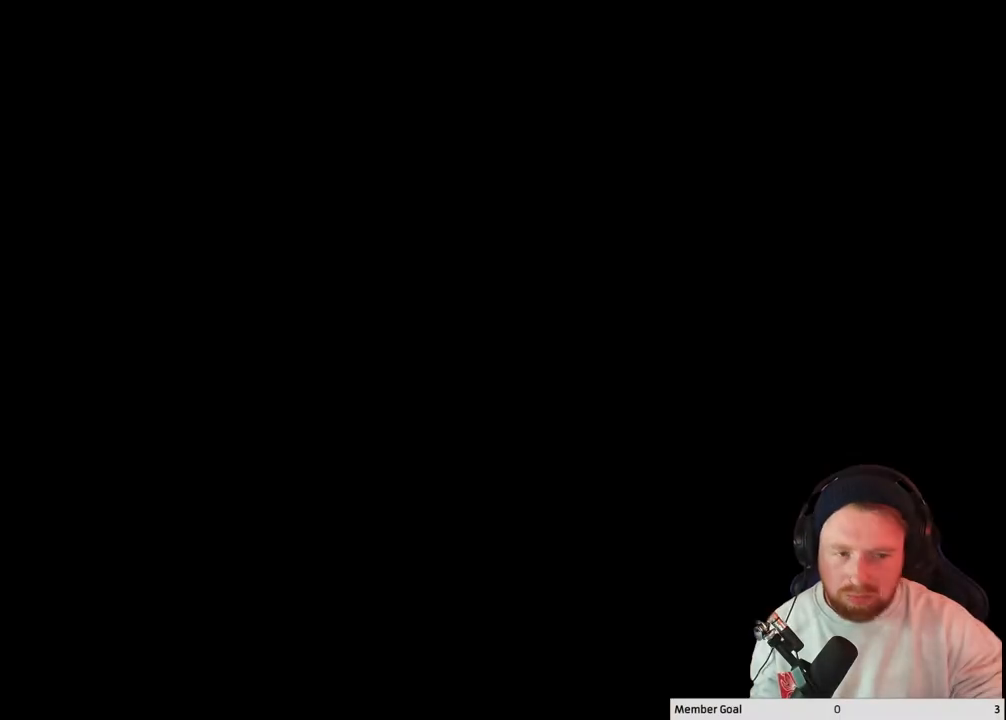
{"buttons": [], "left_stick": "center", "right_stick": "center", "events": []}
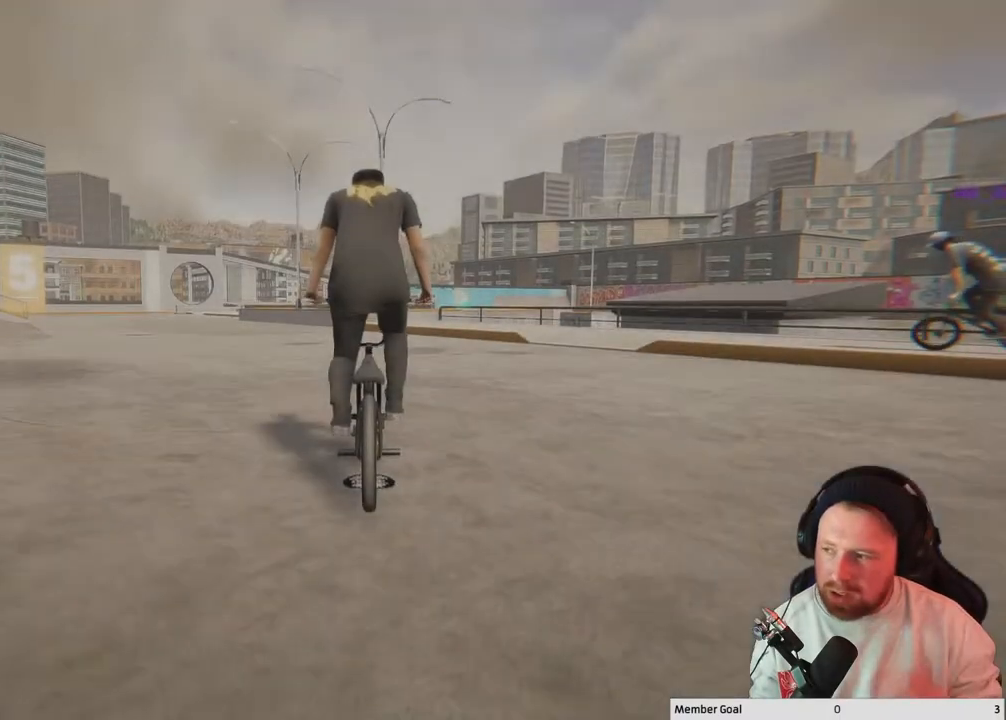
{"buttons": [], "left_stick": "center", "right_stick": "center", "events": []}
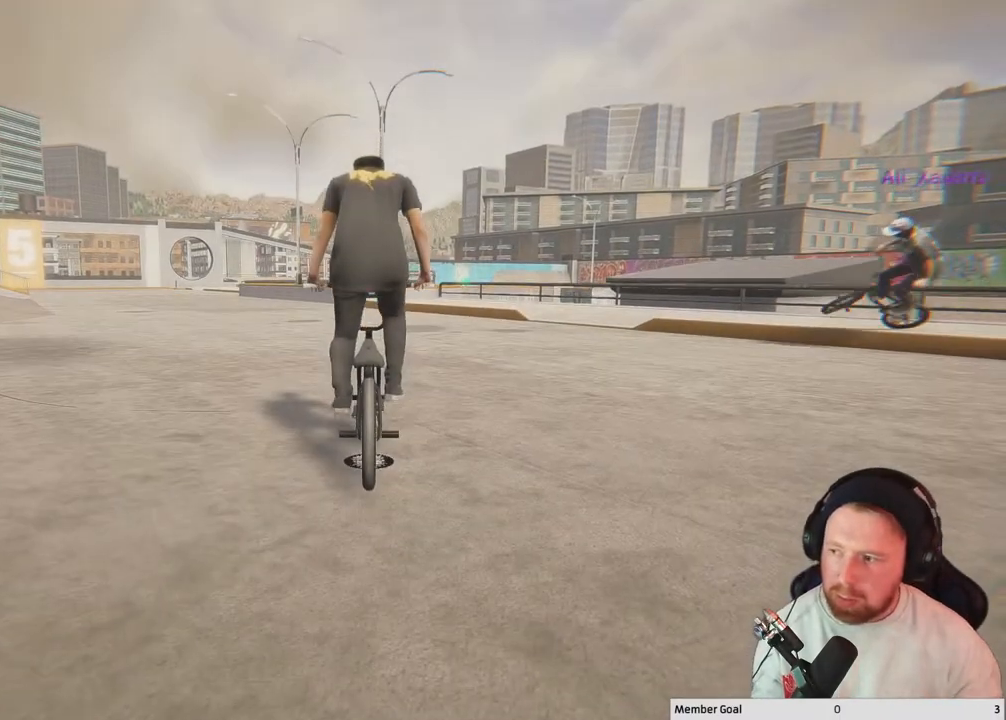
{"buttons": [], "left_stick": "center", "right_stick": "center", "events": []}
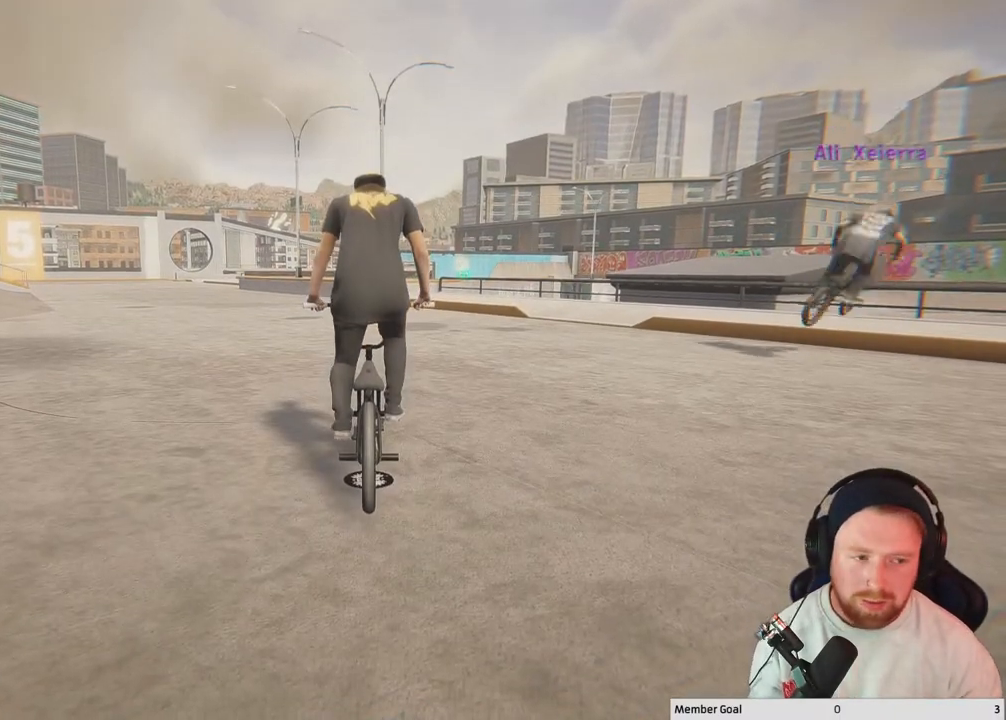
{"buttons": ["A"], "left_stick": "center", "right_stick": "center", "events": [[83, "A", "down"]]}
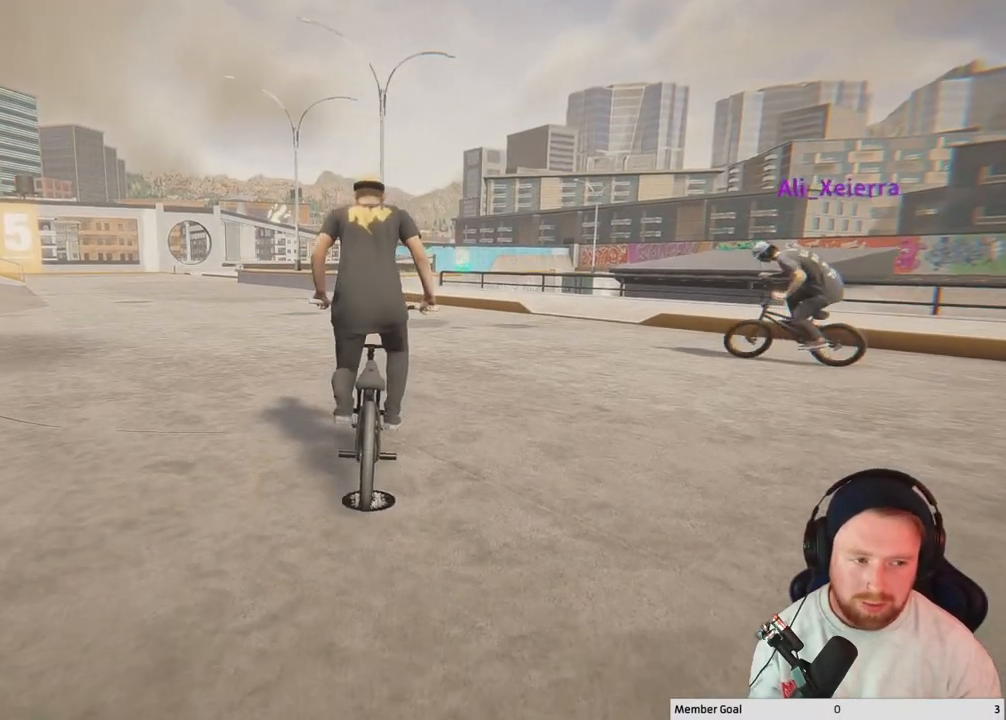
{"buttons": ["A"], "left_stick": "up-left", "right_stick": "center", "events": [[117, "left_stick", "up-left"]]}
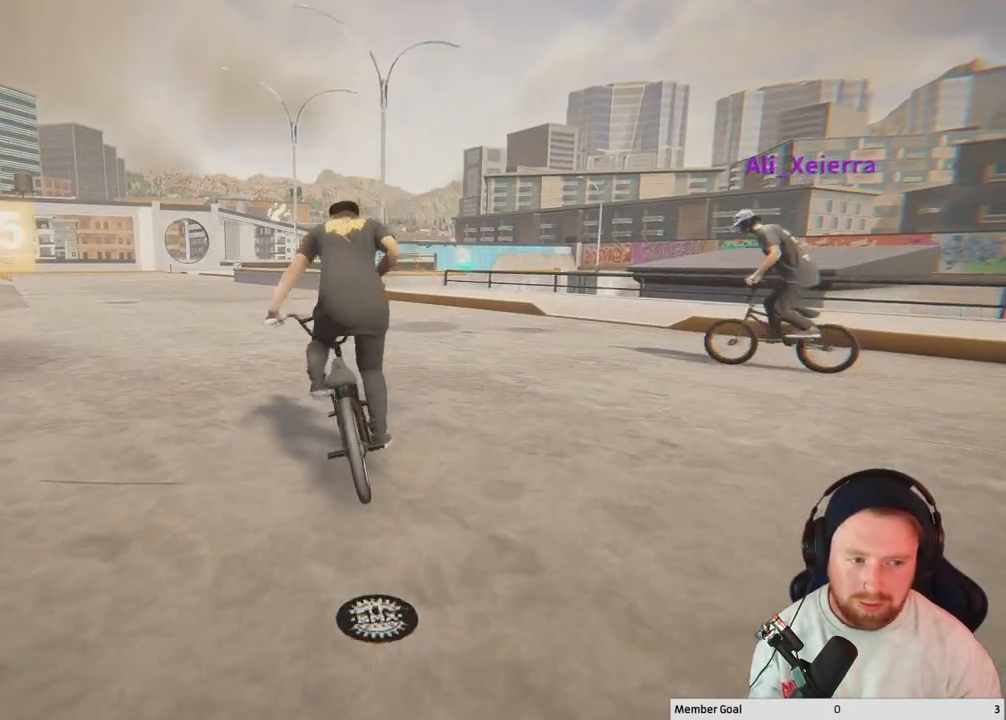
{"buttons": ["A"], "left_stick": "up-left", "right_stick": "center", "events": []}
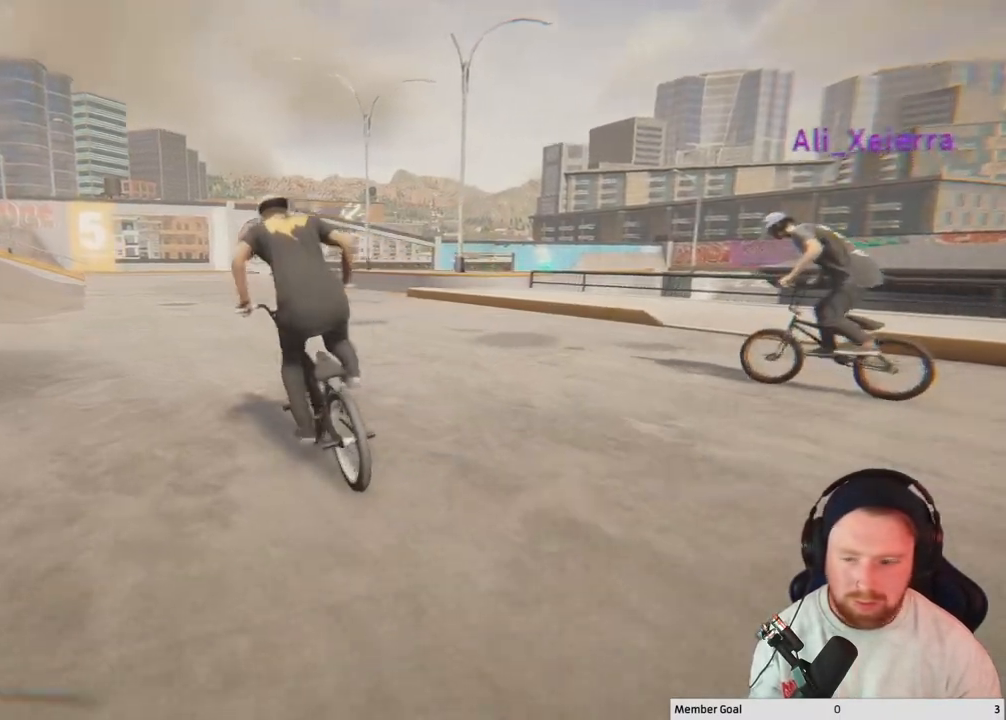
{"buttons": ["A"], "left_stick": "up-left", "right_stick": "center", "events": []}
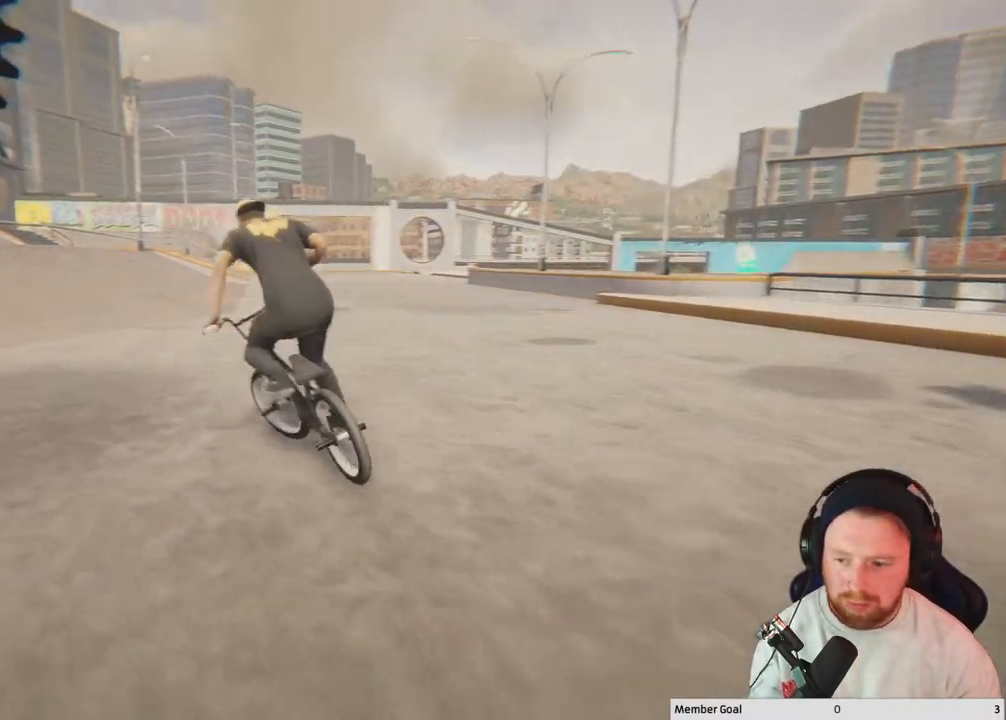
{"buttons": [], "left_stick": "left", "right_stick": "center", "events": [[333, "left_stick", "left"], [417, "A", "up"]]}
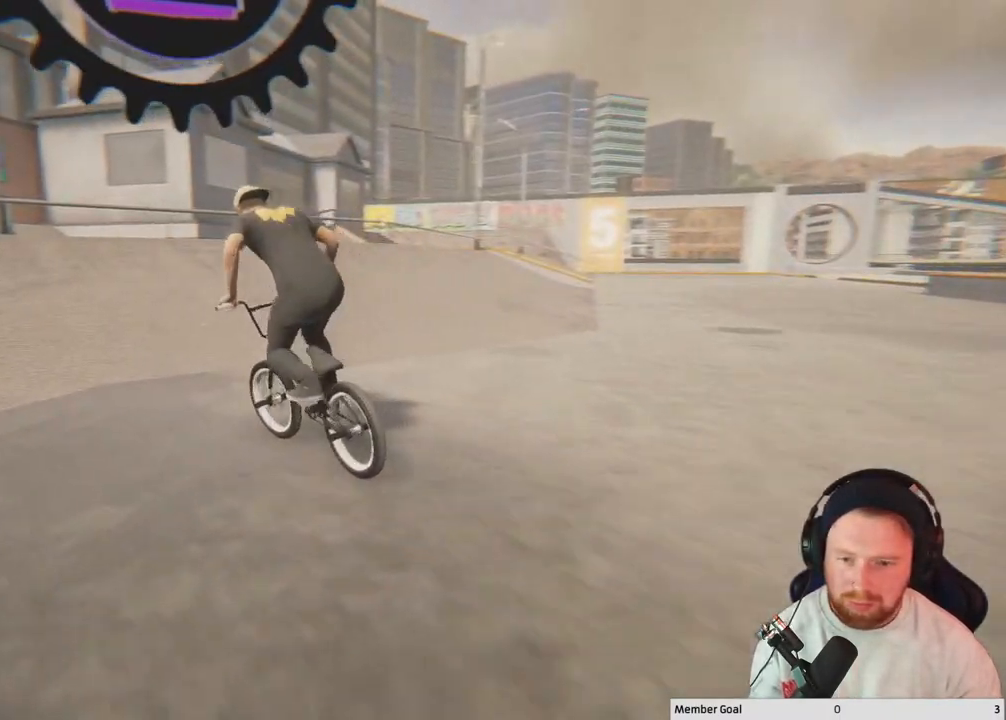
{"buttons": [], "left_stick": "center", "right_stick": "down", "events": [[217, "left_stick", "center"], [217, "right_stick", "down"]]}
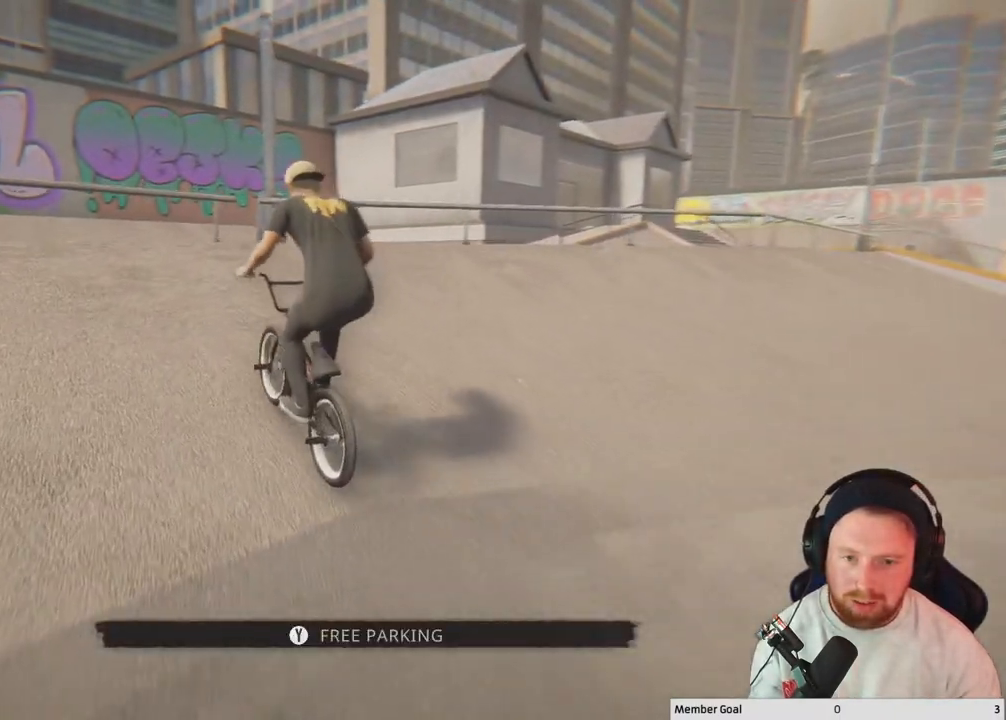
{"buttons": [], "left_stick": "left", "right_stick": "down-right", "events": [[33, "left_stick", "left"], [133, "right_stick", "left"], [200, "right_stick", "up"], [300, "right_stick", "down-right"]]}
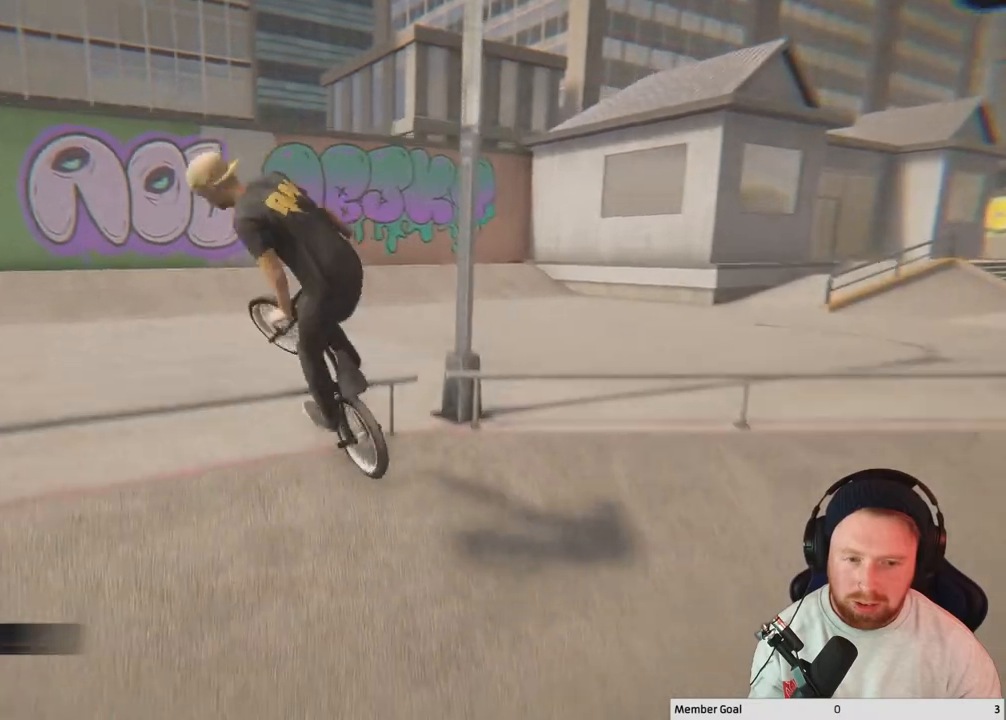
{"buttons": [], "left_stick": "left", "right_stick": "down", "events": [[67, "right_stick", "down"]]}
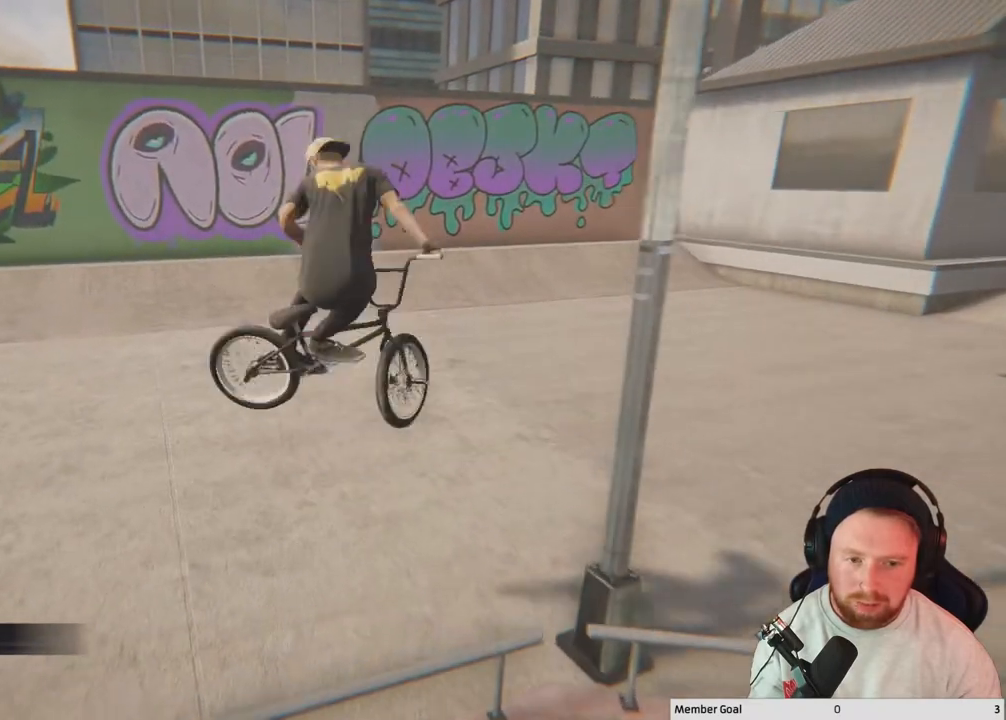
{"buttons": [], "left_stick": "left", "right_stick": "center", "events": [[367, "right_stick", "left"], [417, "right_stick", "center"]]}
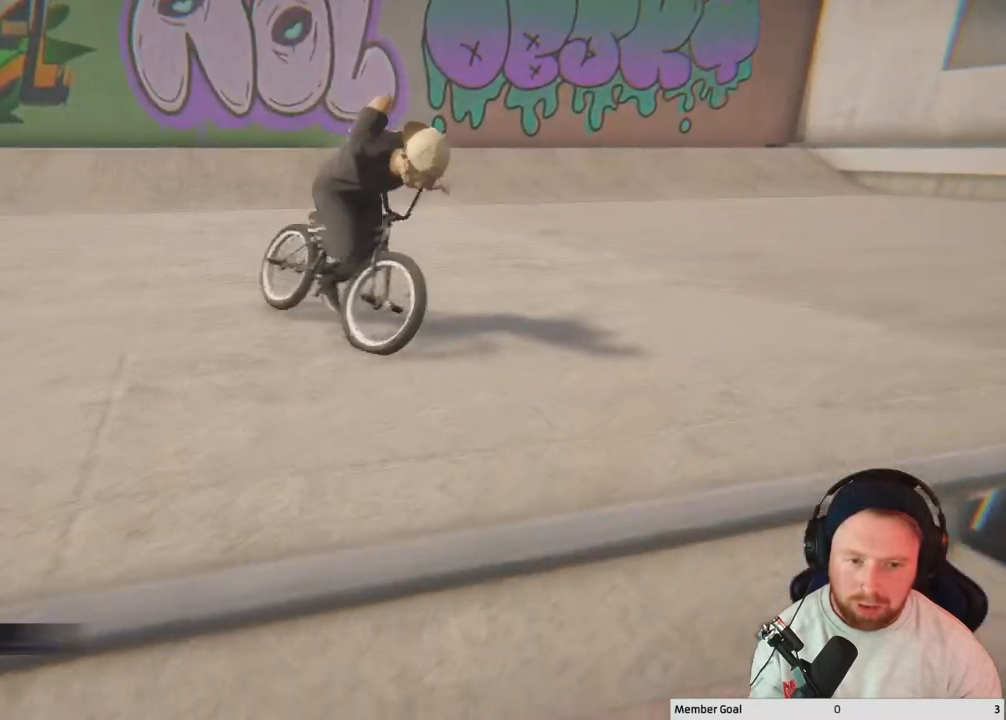
{"buttons": [], "left_stick": "left", "right_stick": "center", "events": [[183, "right_stick", "down"], [367, "right_stick", "up"], [483, "right_stick", "center"]]}
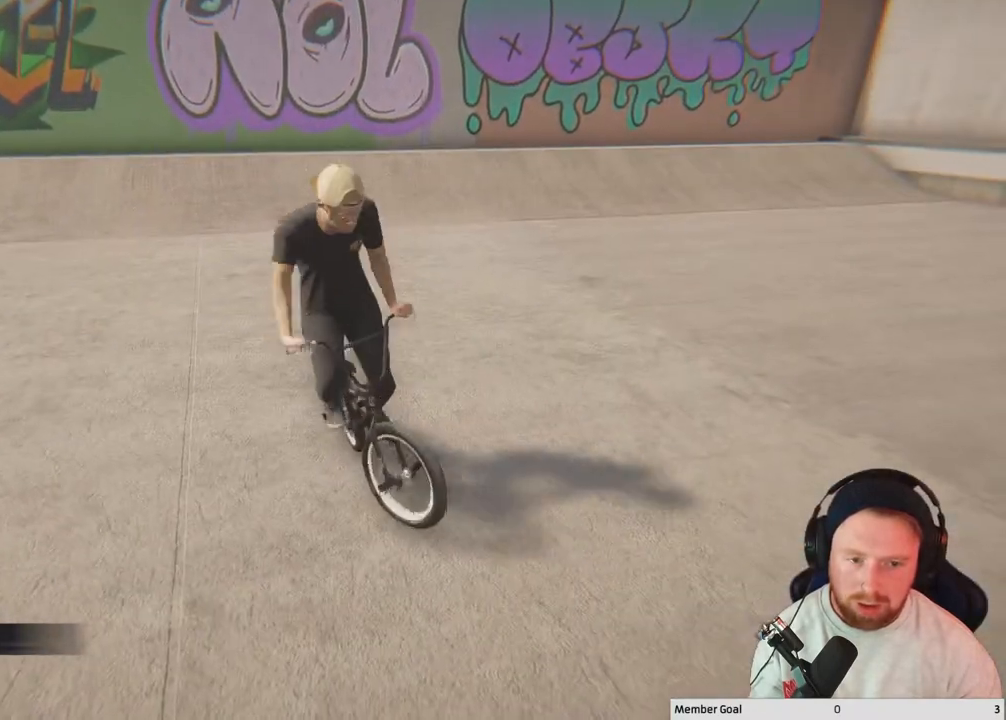
{"buttons": [], "left_stick": "center", "right_stick": "center", "events": [[83, "right_stick", "down"], [167, "R1", "down"], [250, "left_stick", "center"], [333, "R1", "up"], [333, "left_stick", "left"], [350, "right_stick", "center"], [467, "left_stick", "center"]]}
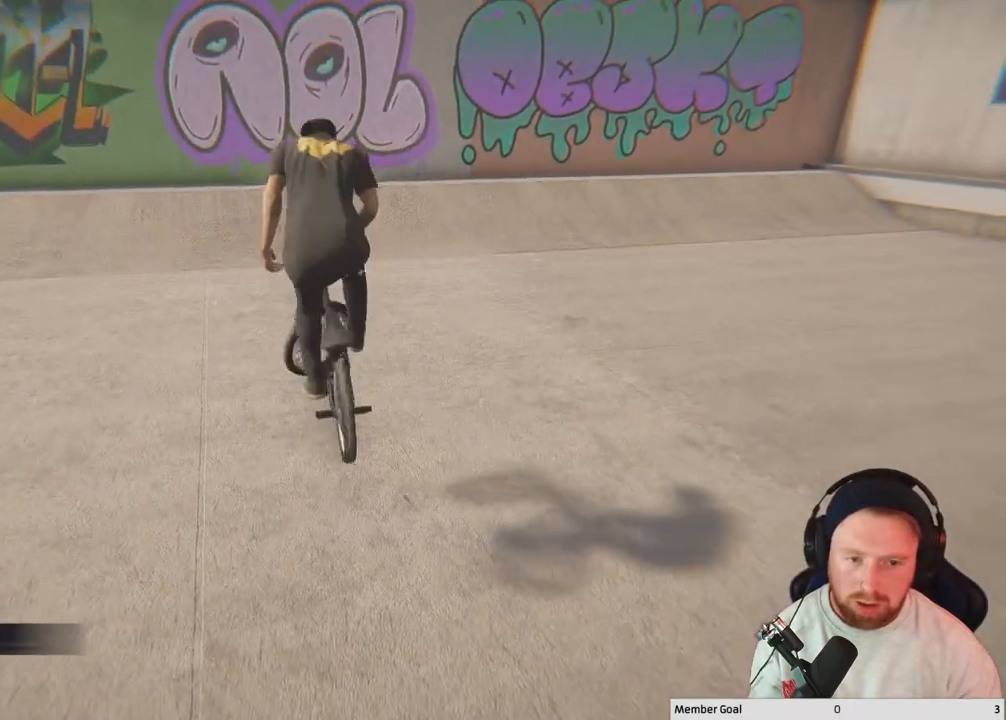
{"buttons": ["A"], "left_stick": "center", "right_stick": "center", "events": [[450, "A", "down"]]}
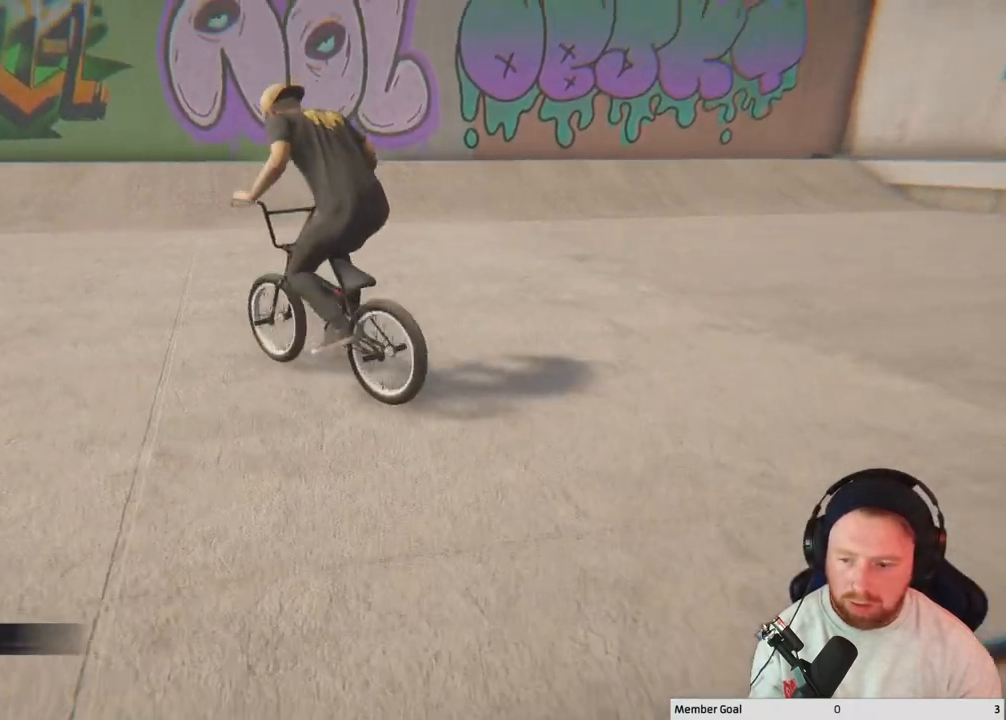
{"buttons": ["A"], "left_stick": "up-right", "right_stick": "center", "events": [[33, "left_stick", "up-right"]]}
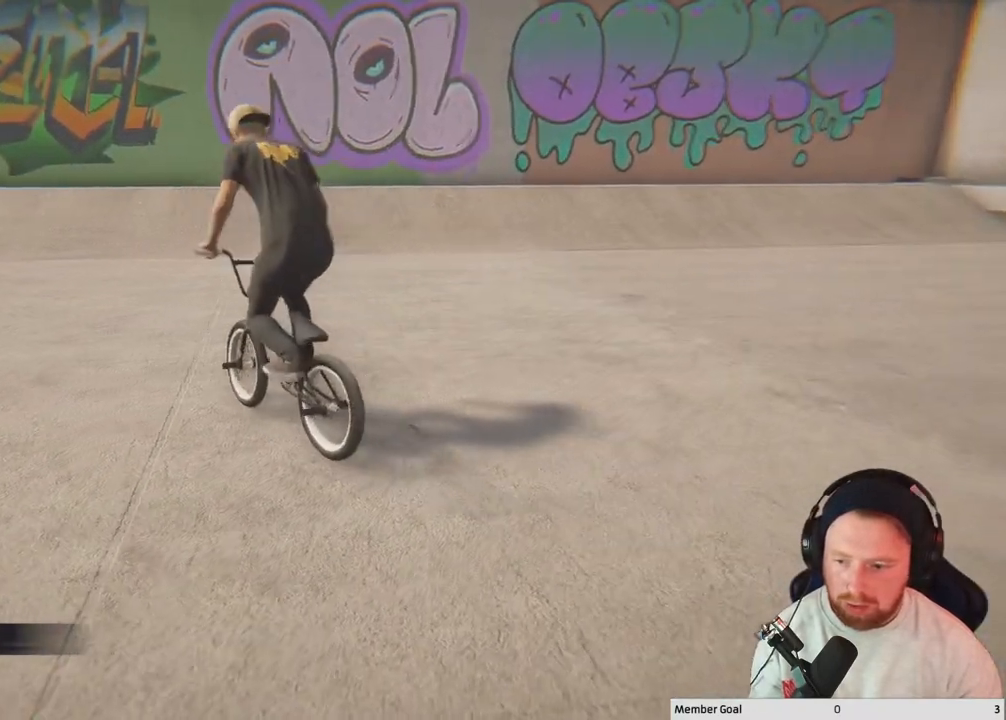
{"buttons": ["A"], "left_stick": "up-left", "right_stick": "center", "events": [[67, "left_stick", "up"], [233, "left_stick", "up-left"], [317, "A", "up"], [417, "A", "down"]]}
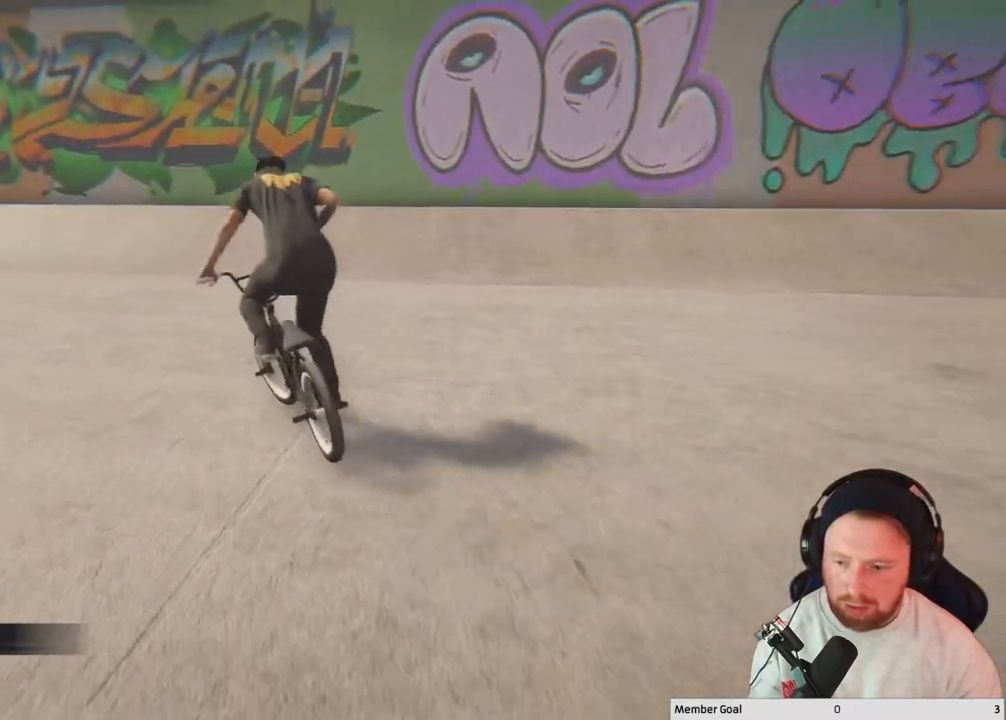
{"buttons": ["A"], "left_stick": "up-left", "right_stick": "center", "events": [[50, "A", "up"], [100, "A", "down"], [250, "A", "up"], [300, "A", "down"], [433, "A", "up"], [500, "A", "down"]]}
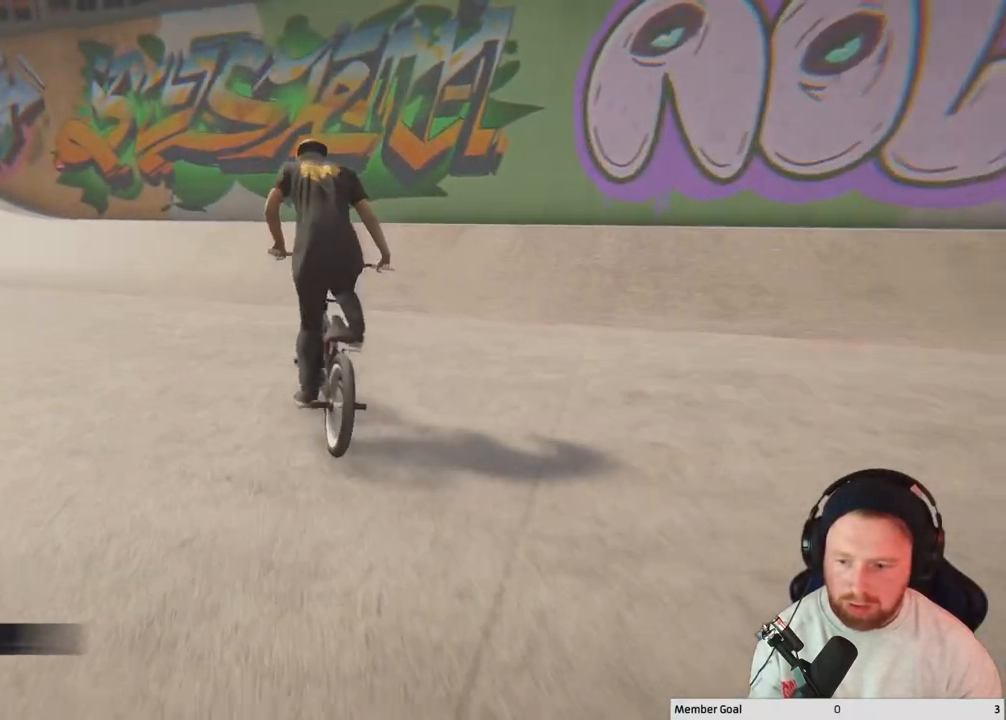
{"buttons": [], "left_stick": "center", "right_stick": "down", "events": [[117, "A", "up"], [167, "A", "down"], [333, "A", "up"], [483, "left_stick", "center"], [500, "right_stick", "down"]]}
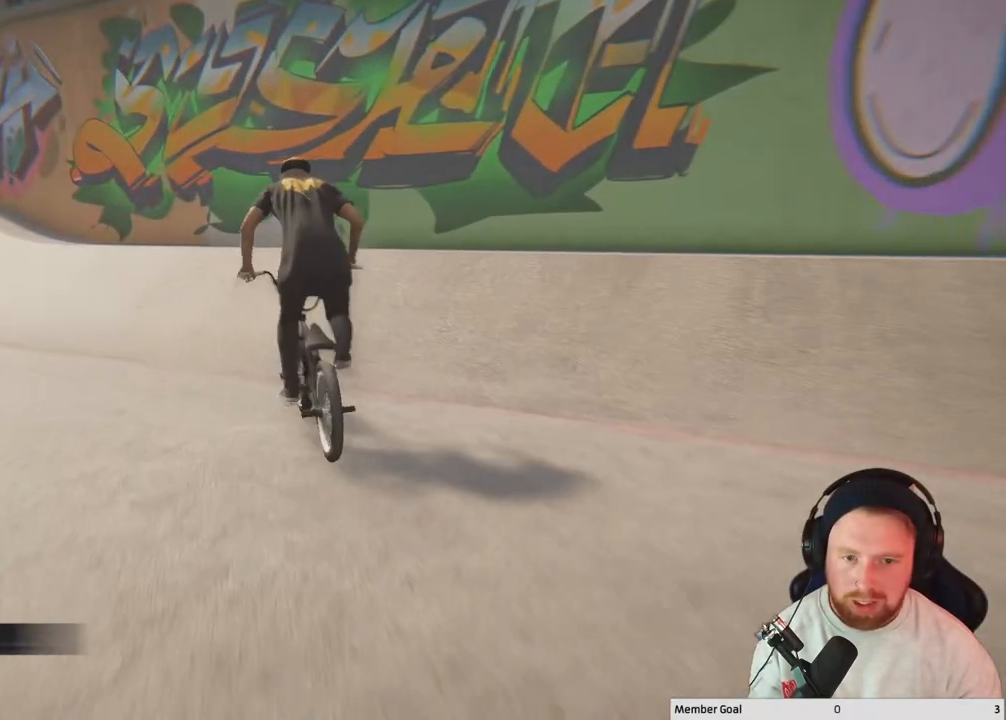
{"buttons": [], "left_stick": "center", "right_stick": "up", "events": [[417, "right_stick", "left"], [467, "right_stick", "up"]]}
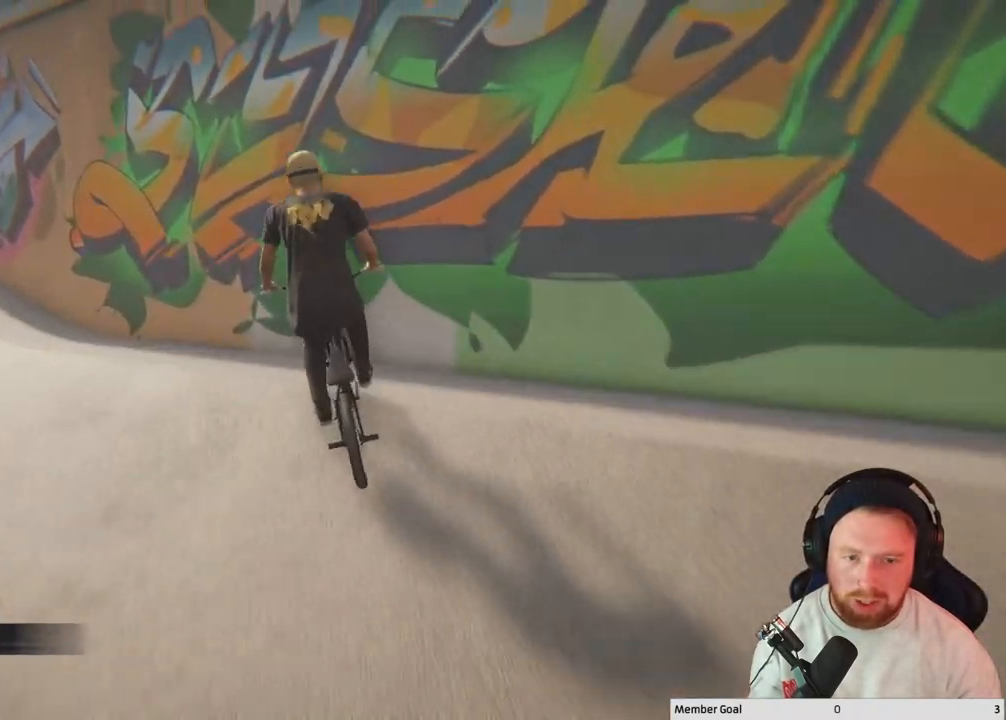
{"buttons": [], "left_stick": "center", "right_stick": "center", "events": [[67, "right_stick", "center"], [117, "right_stick", "down"], [333, "right_stick", "up-left"], [433, "right_stick", "center"]]}
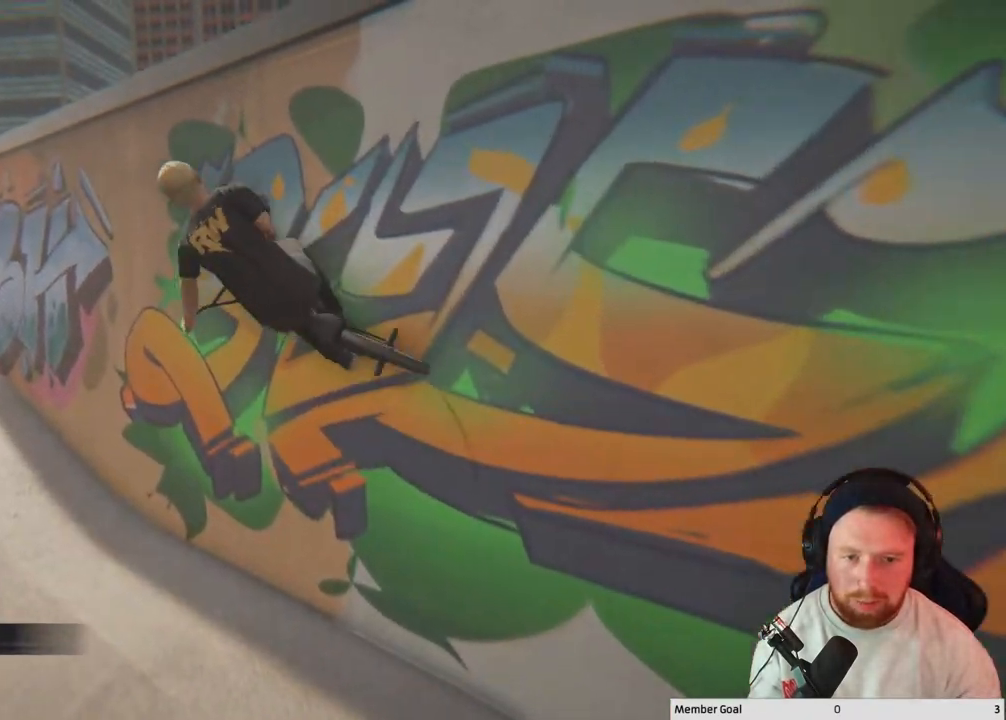
{"buttons": [], "left_stick": "left", "right_stick": "center", "events": [[67, "R2", "down"], [83, "L2", "down"], [83, "right_stick", "right"], [267, "L2", "up"], [283, "right_stick", "center"], [300, "R2", "up"], [500, "left_stick", "left"]]}
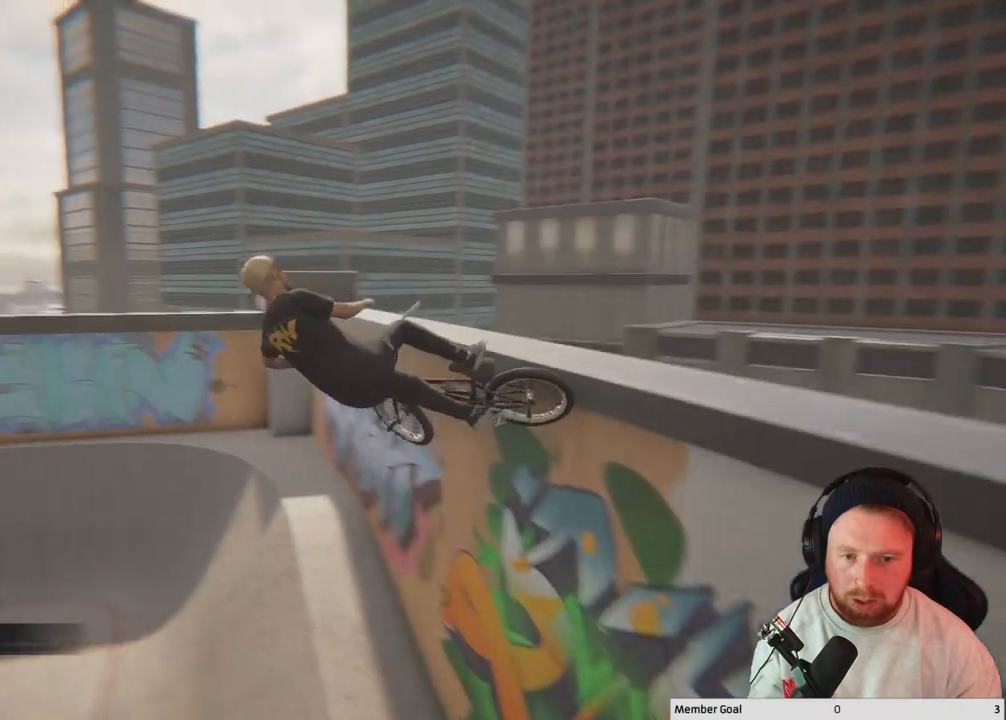
{"buttons": [], "left_stick": "center", "right_stick": "center", "events": [[217, "left_stick", "center"]]}
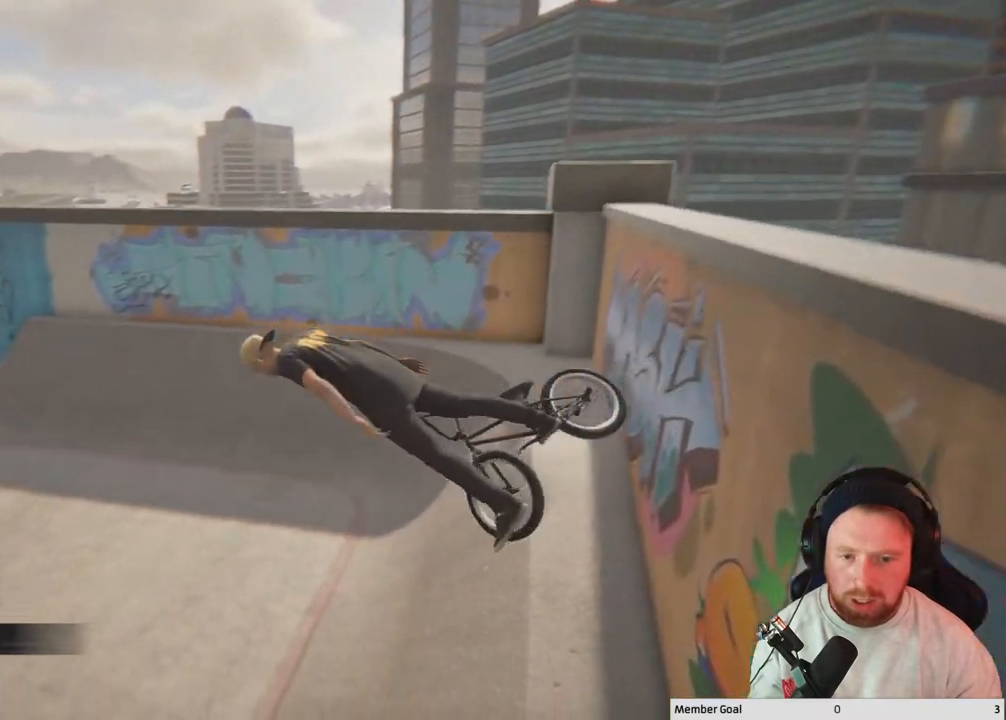
{"buttons": [], "left_stick": "center", "right_stick": "center", "events": [[67, "DPAD_DOWN", "down"], [150, "DPAD_DOWN", "up"], [333, "DPAD_DOWN", "down"], [400, "DPAD_DOWN", "up"]]}
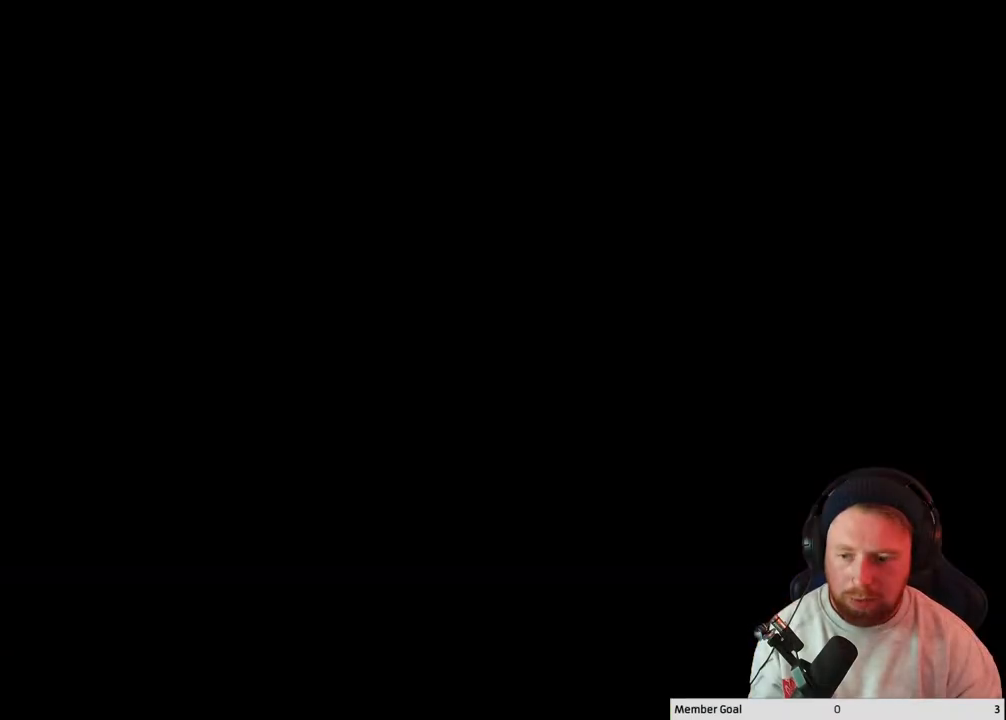
{"buttons": ["A"], "left_stick": "center", "right_stick": "center", "events": [[17, "DPAD_DOWN", "down"], [100, "DPAD_DOWN", "up"], [500, "A", "down"]]}
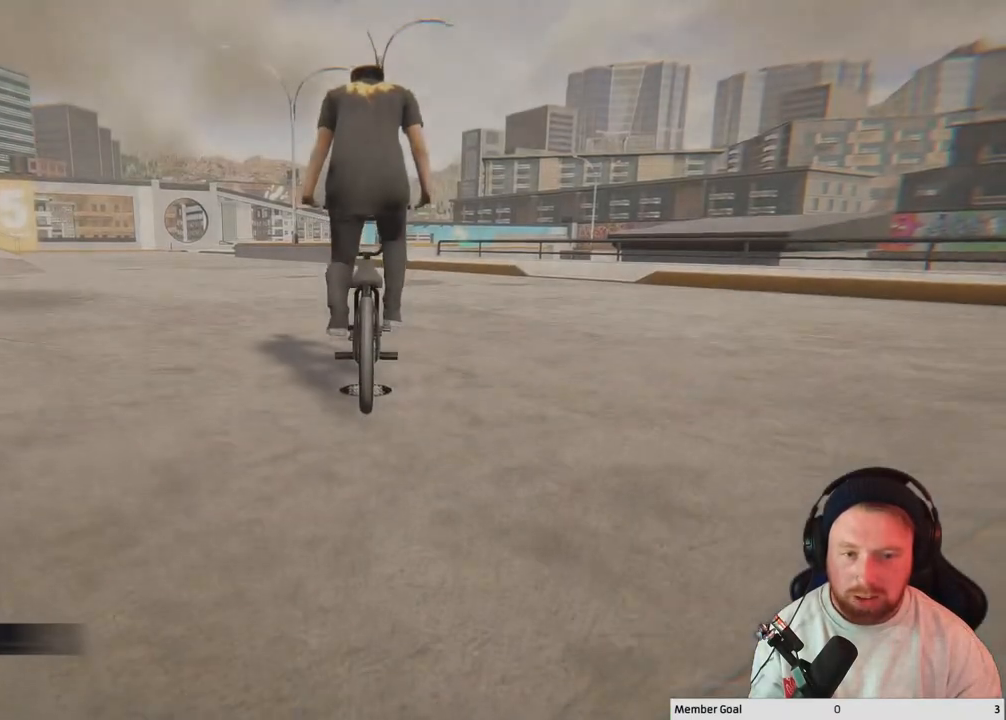
{"buttons": ["A"], "left_stick": "up", "right_stick": "center", "events": [[67, "left_stick", "up"]]}